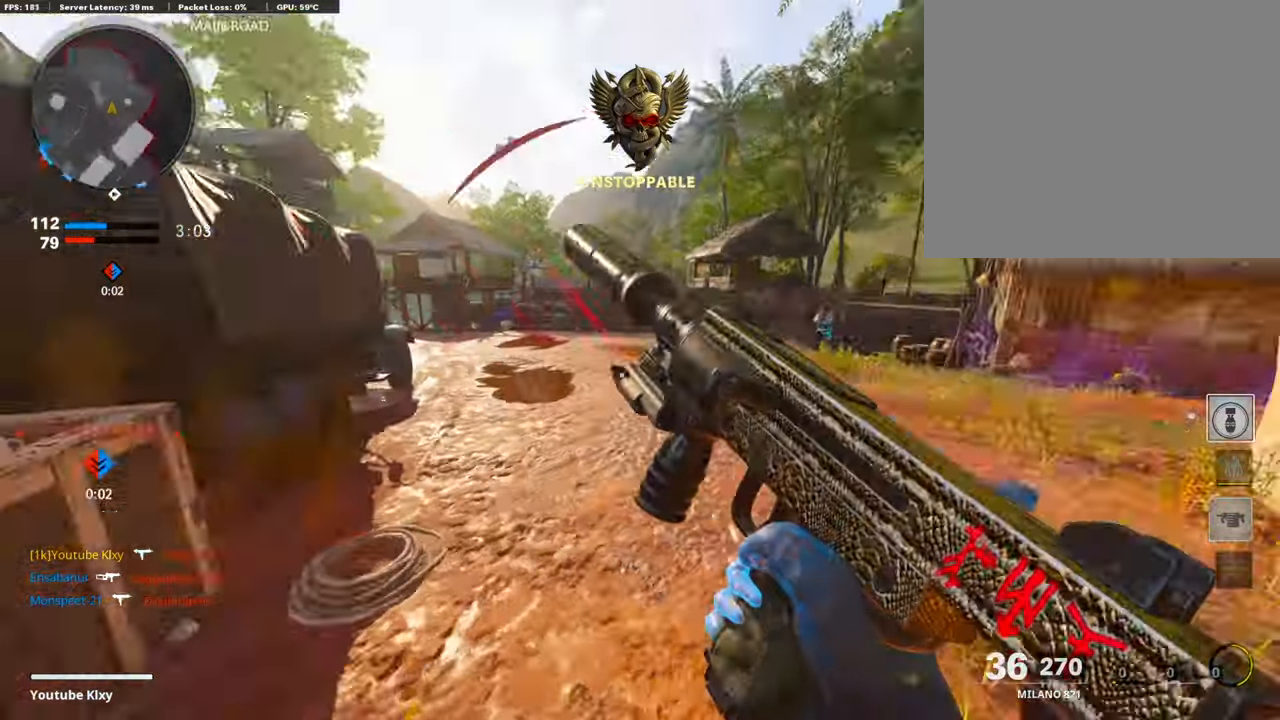
Gameplay with a controller (PlayStation layout); each line is a JSON object with the inputs held at the frame after it. "events" lists button and stick changes between this image and that frame as [ms after this image, input, new state], when the widget could be followed in between.
{"buttons": ["R3"], "left_stick": "up", "right_stick": "center", "events": [[33, "right_stick", "center"], [201, "right_stick", "right"], [286, "right_stick", "center"], [302, "R3", "down"], [420, "L3", "up"], [437, "R3", "up"], [504, "R3", "down"]]}
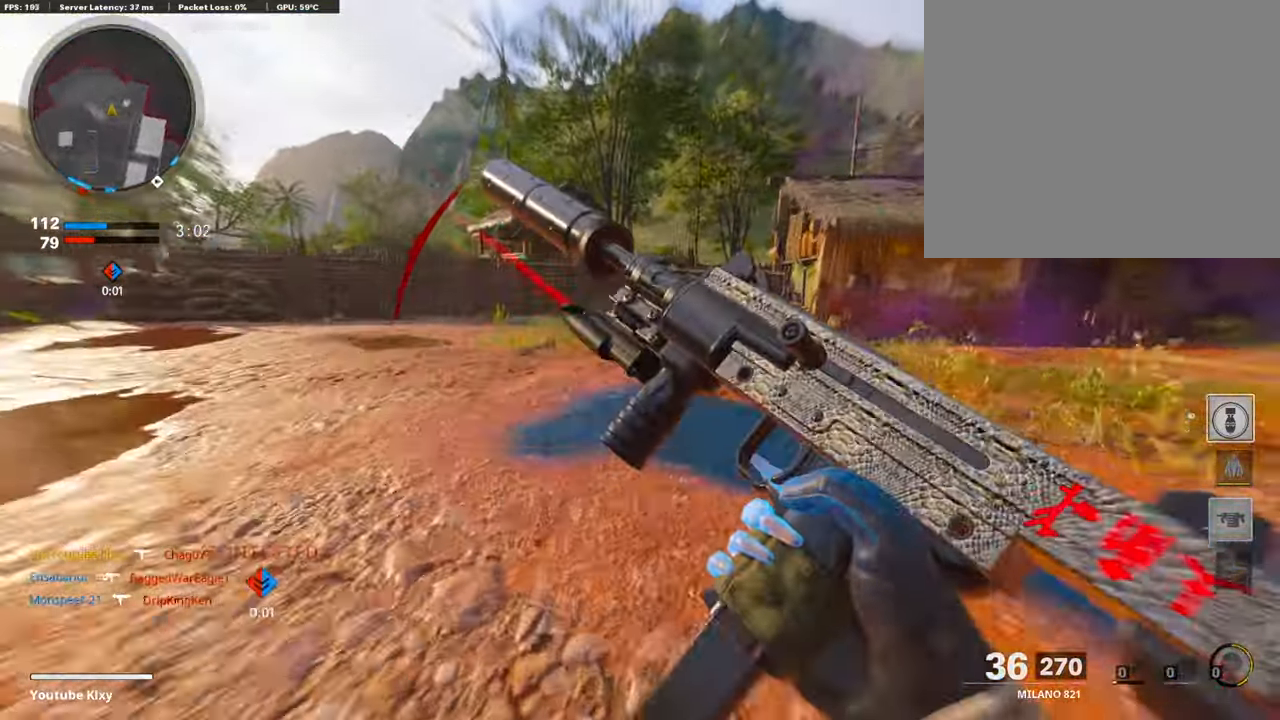
{"buttons": ["L1", "R1"], "left_stick": "up-right", "right_stick": "up", "events": [[84, "L1", "down"], [135, "R3", "up"], [152, "left_stick", "up-right"], [270, "right_stick", "up"], [320, "R1", "down"]]}
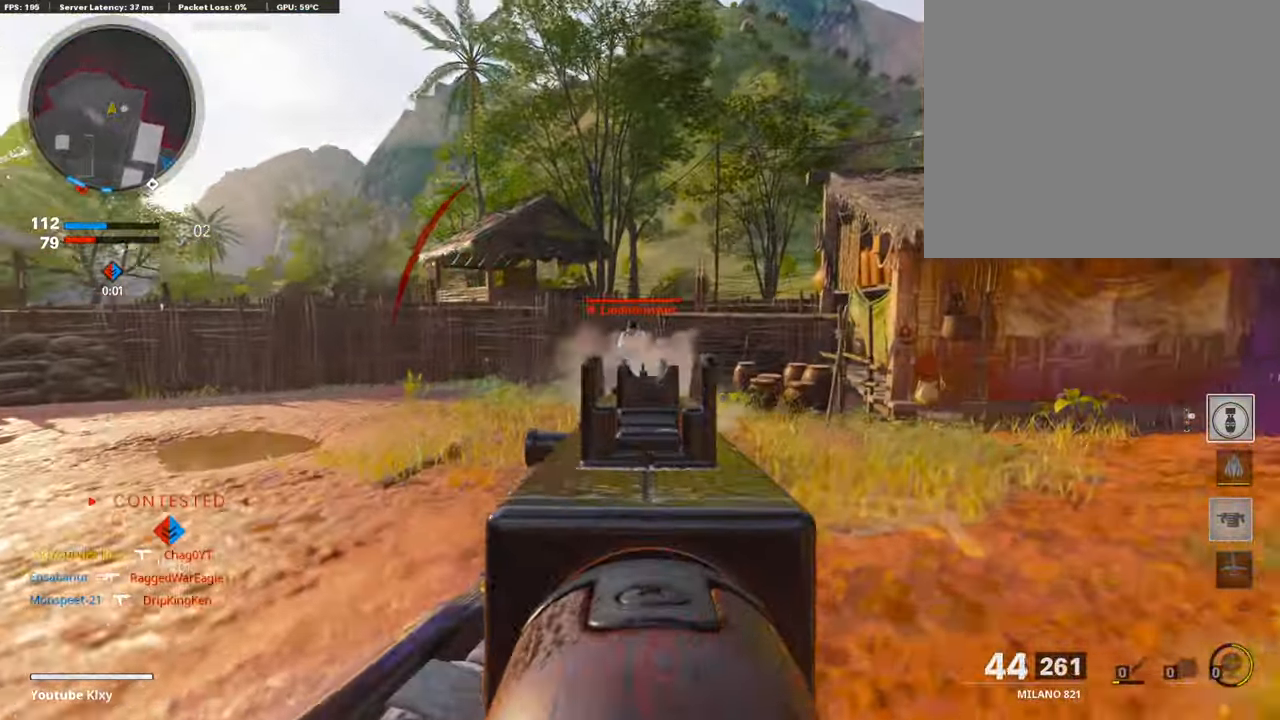
{"buttons": ["R1"], "left_stick": "center", "right_stick": "right", "events": [[68, "left_stick", "left"], [84, "right_stick", "left"], [135, "right_stick", "center"], [421, "right_stick", "right"], [488, "L1", "up"], [488, "left_stick", "center"]]}
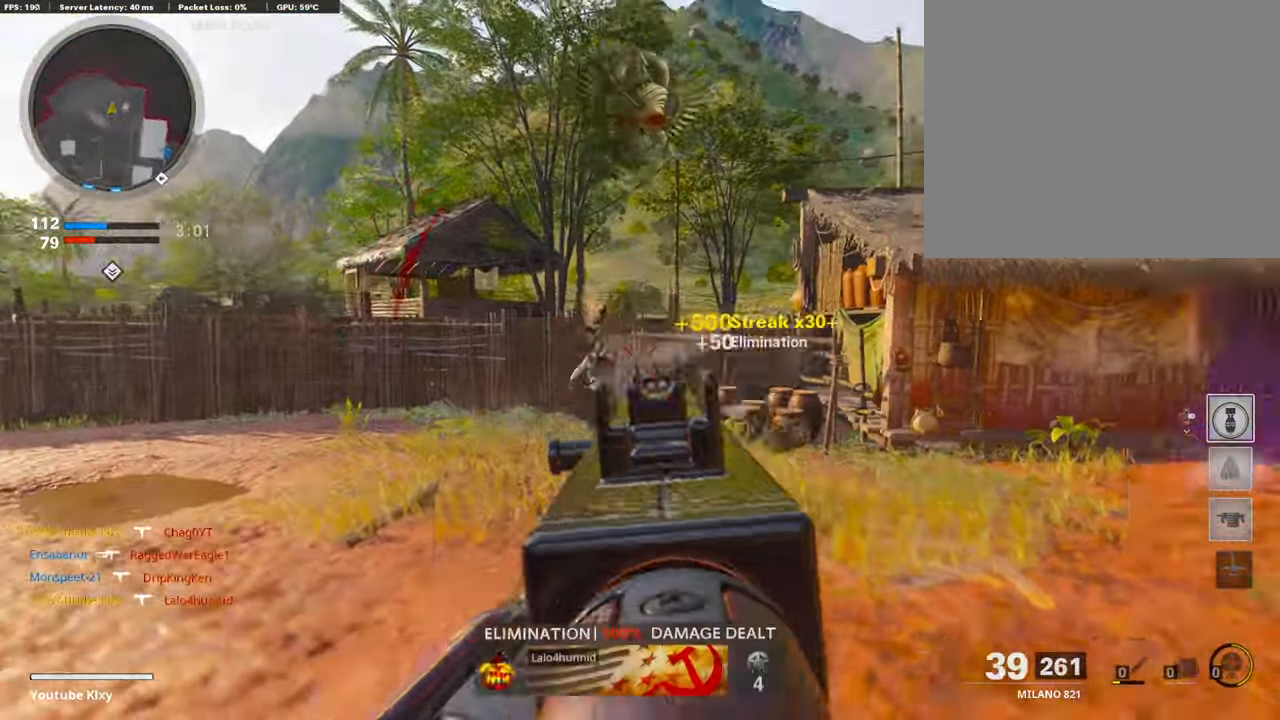
{"buttons": ["R3"], "left_stick": "up", "right_stick": "center", "events": [[17, "R1", "up"], [34, "left_stick", "right"], [252, "left_stick", "up"], [320, "right_stick", "center"], [438, "R3", "down"]]}
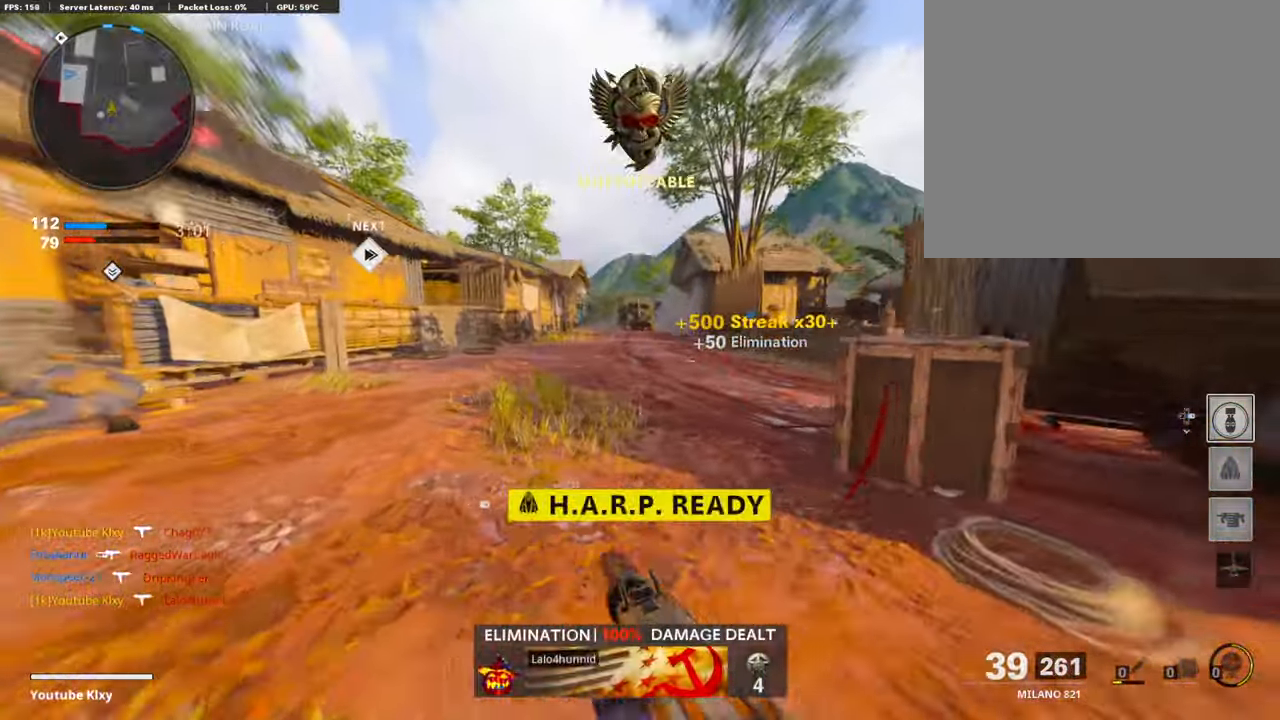
{"buttons": [], "left_stick": "up-right", "right_stick": "center", "events": [[33, "R3", "up"], [101, "R3", "down"], [118, "L3", "down"], [185, "R3", "up"], [185, "right_stick", "right"], [252, "L3", "up"], [269, "left_stick", "up-right"], [286, "right_stick", "center"]]}
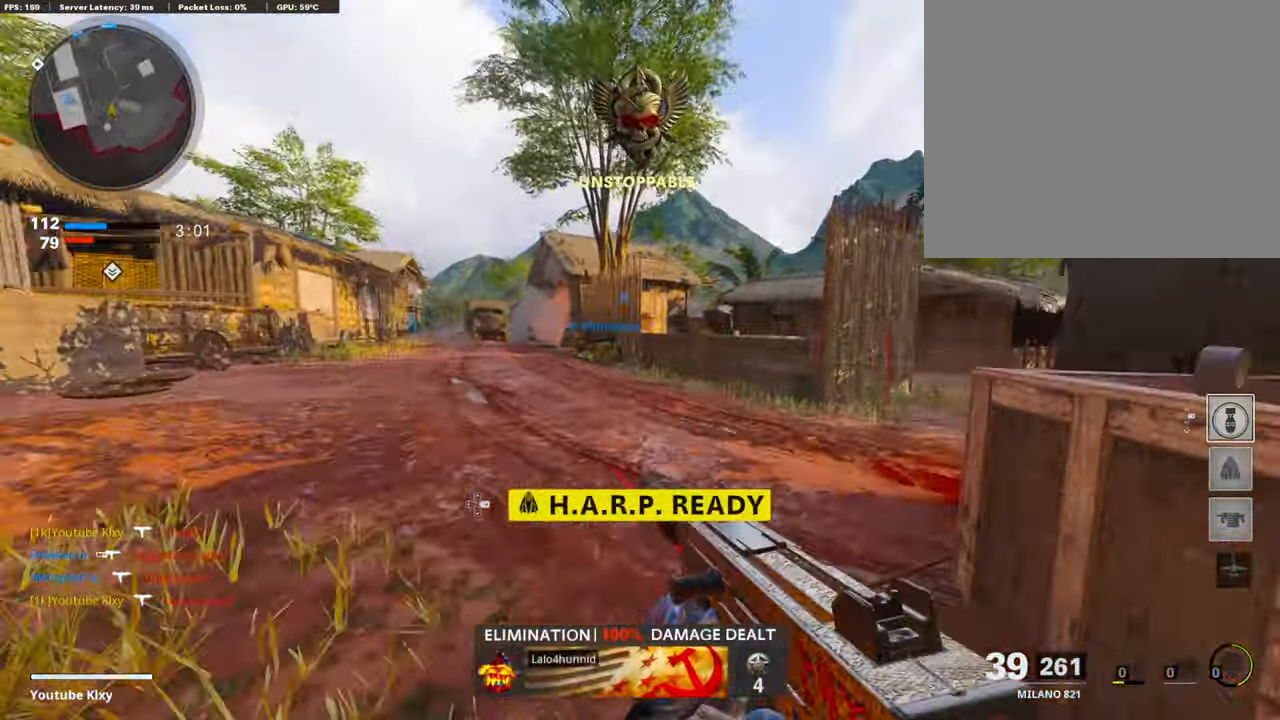
{"buttons": [], "left_stick": "up", "right_stick": "center", "events": [[286, "SQUARE", "down"], [303, "CROSS", "down"], [387, "SQUARE", "up"], [404, "CROSS", "up"], [505, "left_stick", "up"]]}
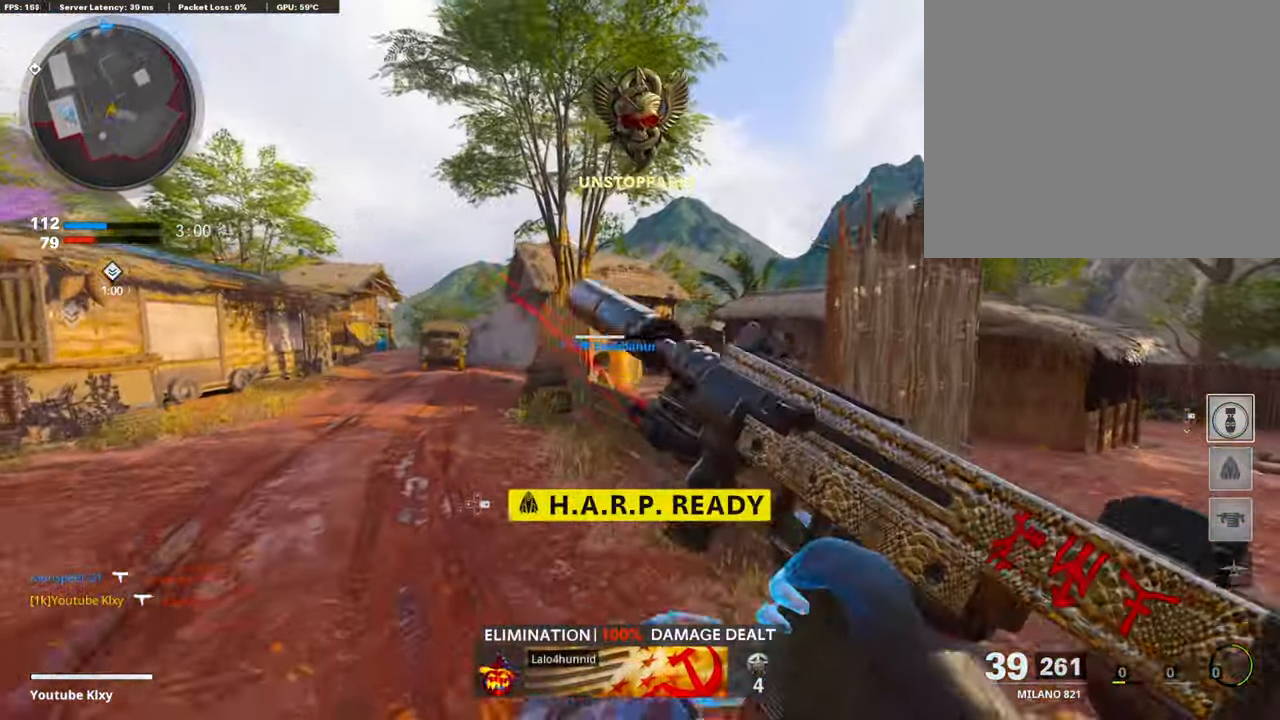
{"buttons": ["L3"], "left_stick": "up-left", "right_stick": "left", "events": [[117, "left_stick", "up-left"], [471, "right_stick", "left"], [504, "L3", "down"]]}
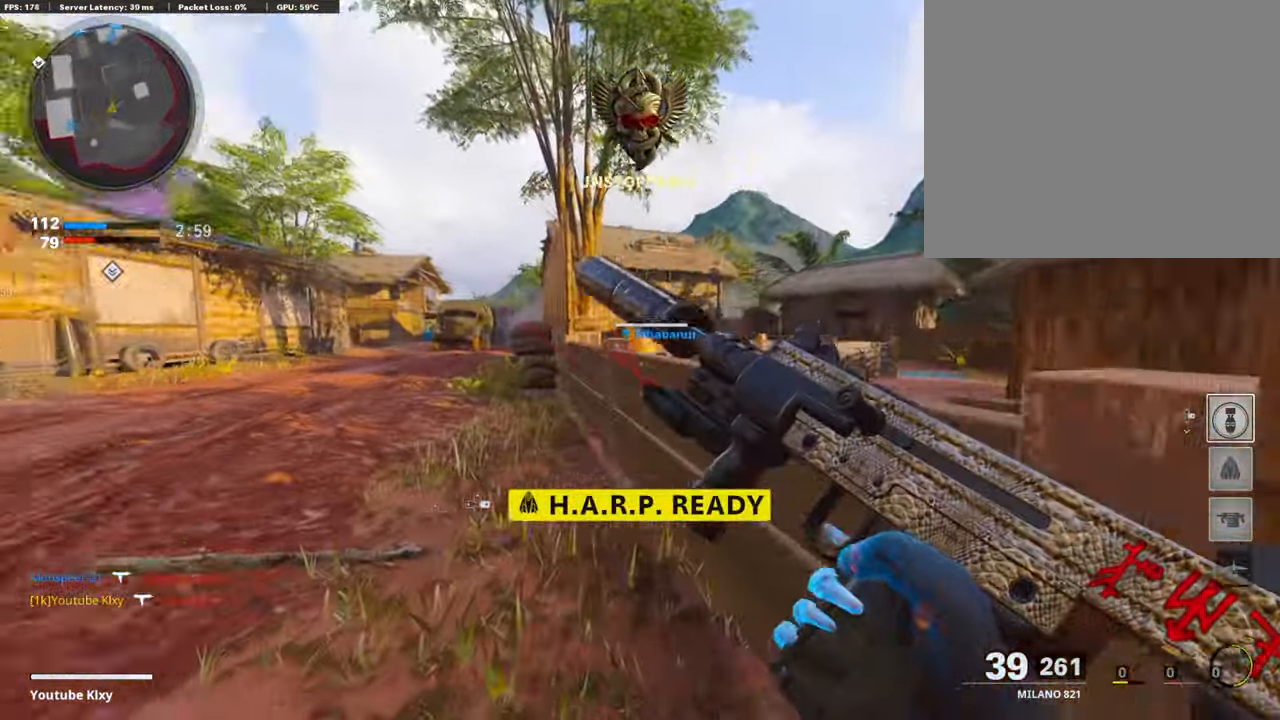
{"buttons": ["L3", "R3"], "left_stick": "up-left", "right_stick": "center", "events": [[118, "right_stick", "center"], [185, "R3", "down"], [354, "L3", "up"], [387, "R3", "up"], [488, "R3", "down"], [505, "L3", "down"]]}
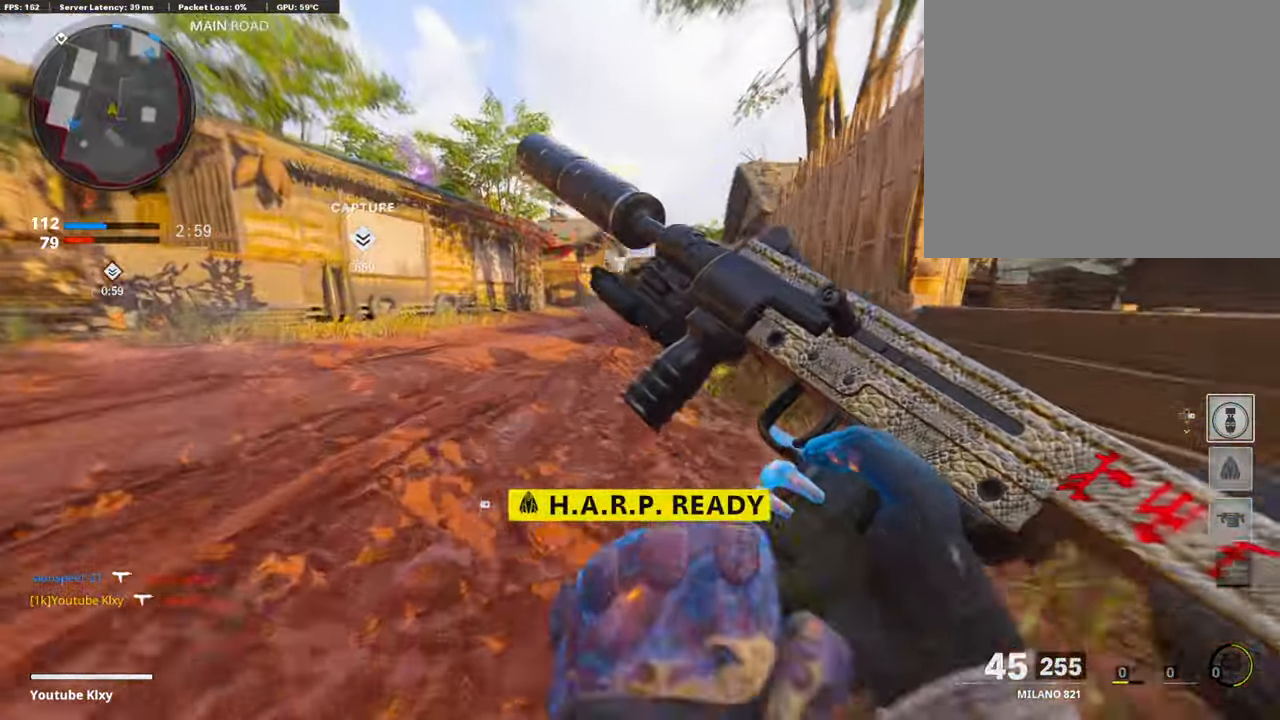
{"buttons": ["TRIANGLE"], "left_stick": "up-left", "right_stick": "center", "events": [[67, "R3", "up"], [286, "TRIANGLE", "down"], [370, "TRIANGLE", "up"], [387, "L3", "up"], [404, "TRIANGLE", "down"]]}
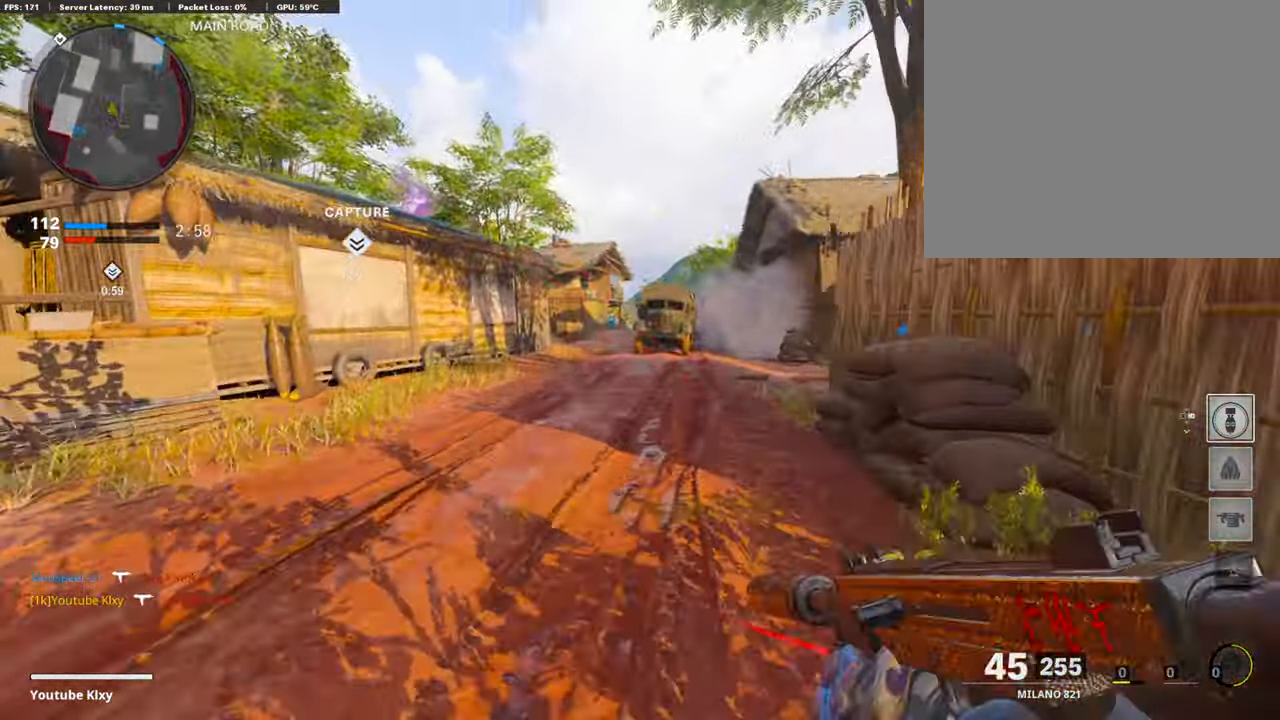
{"buttons": ["TRIANGLE"], "left_stick": "center", "right_stick": "center", "events": [[17, "TRIANGLE", "up"], [286, "CROSS", "down"], [387, "CROSS", "up"], [437, "TRIANGLE", "down"], [471, "left_stick", "center"]]}
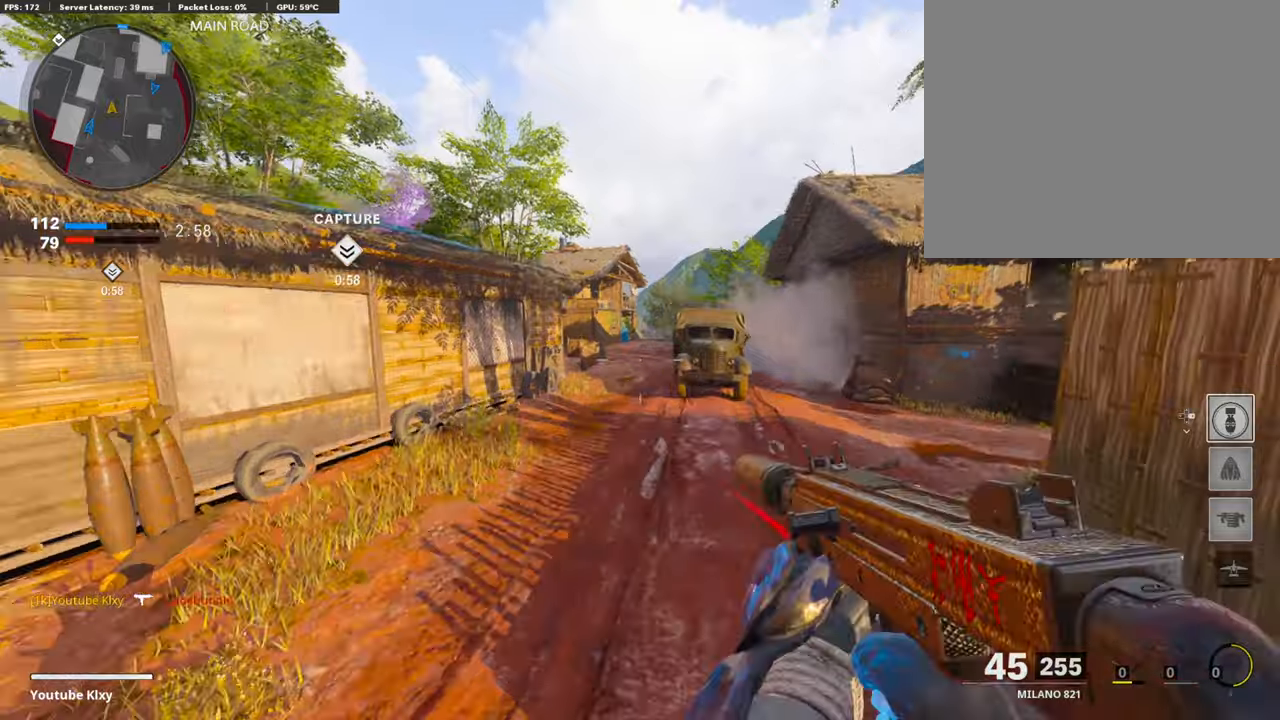
{"buttons": ["L3"], "left_stick": "up", "right_stick": "center", "events": [[17, "TRIANGLE", "up"], [101, "TRIANGLE", "down"], [151, "TRIANGLE", "up"], [168, "left_stick", "up"], [269, "L3", "down"]]}
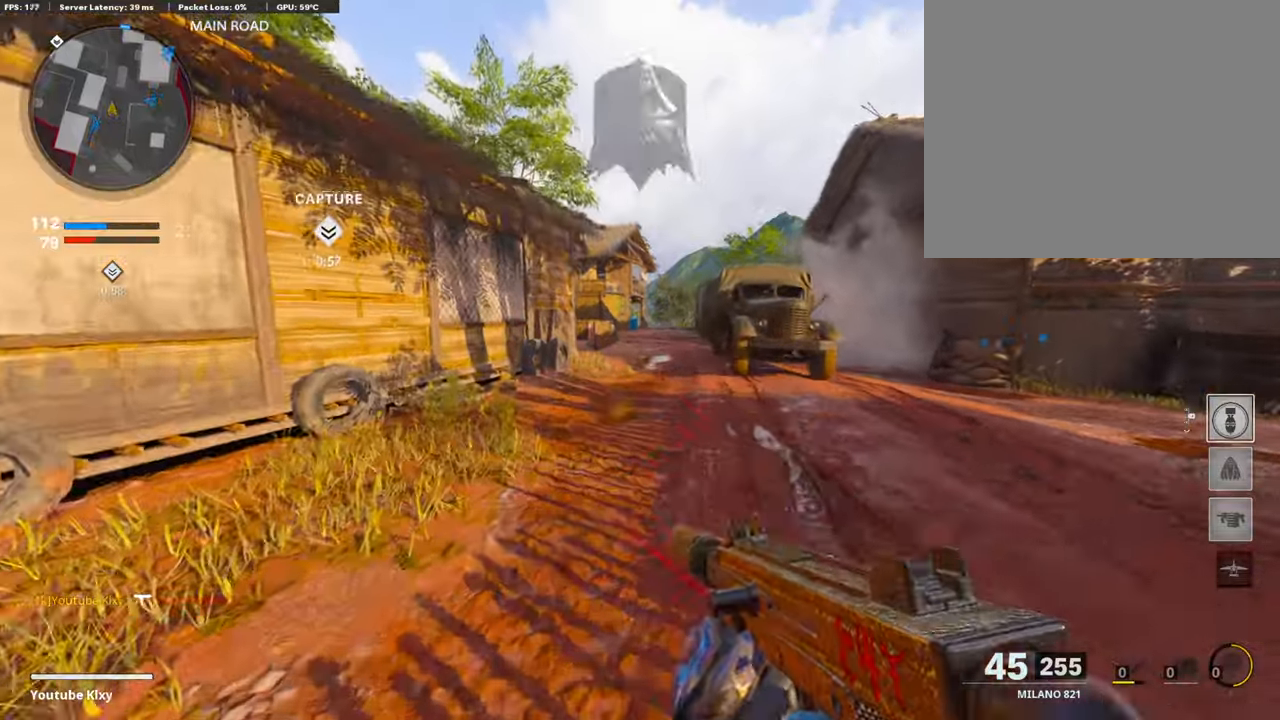
{"buttons": ["L3"], "left_stick": "up", "right_stick": "center", "events": [[151, "R3", "down"], [218, "L3", "up"], [269, "R3", "up"], [353, "R3", "down"], [387, "L3", "down"], [471, "R3", "up"]]}
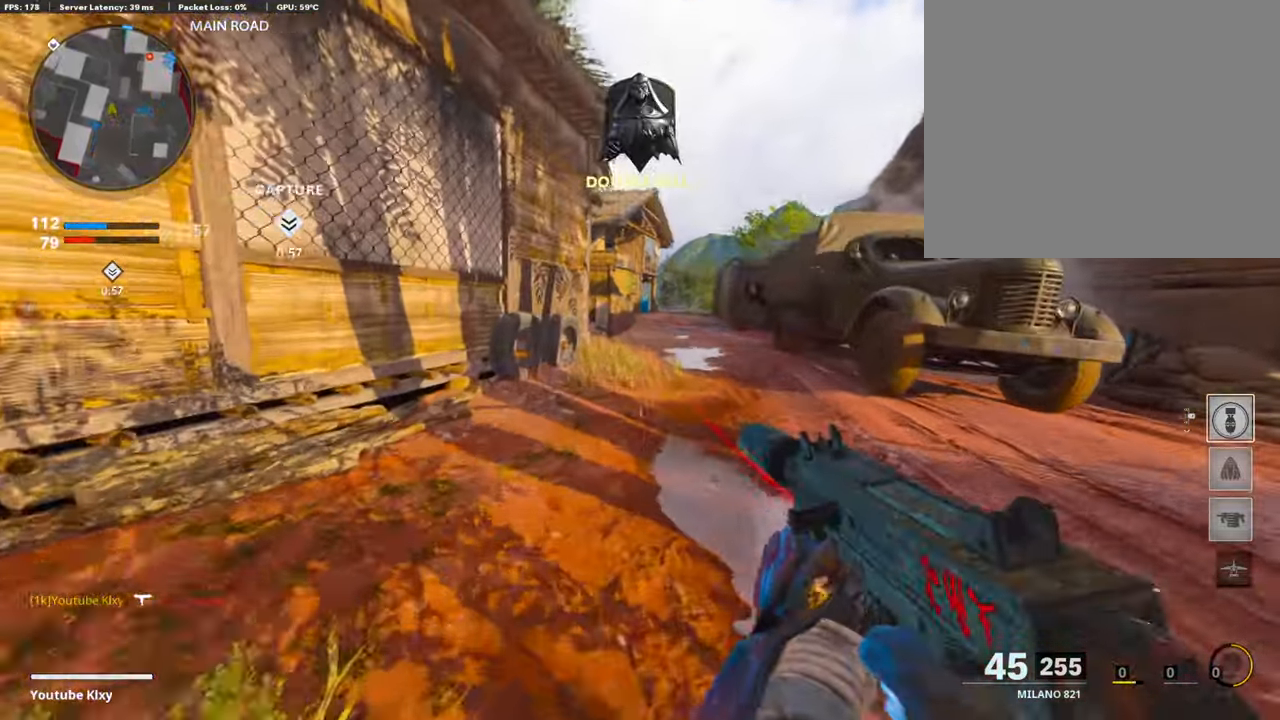
{"buttons": [], "left_stick": "up", "right_stick": "center", "events": [[68, "L3", "up"]]}
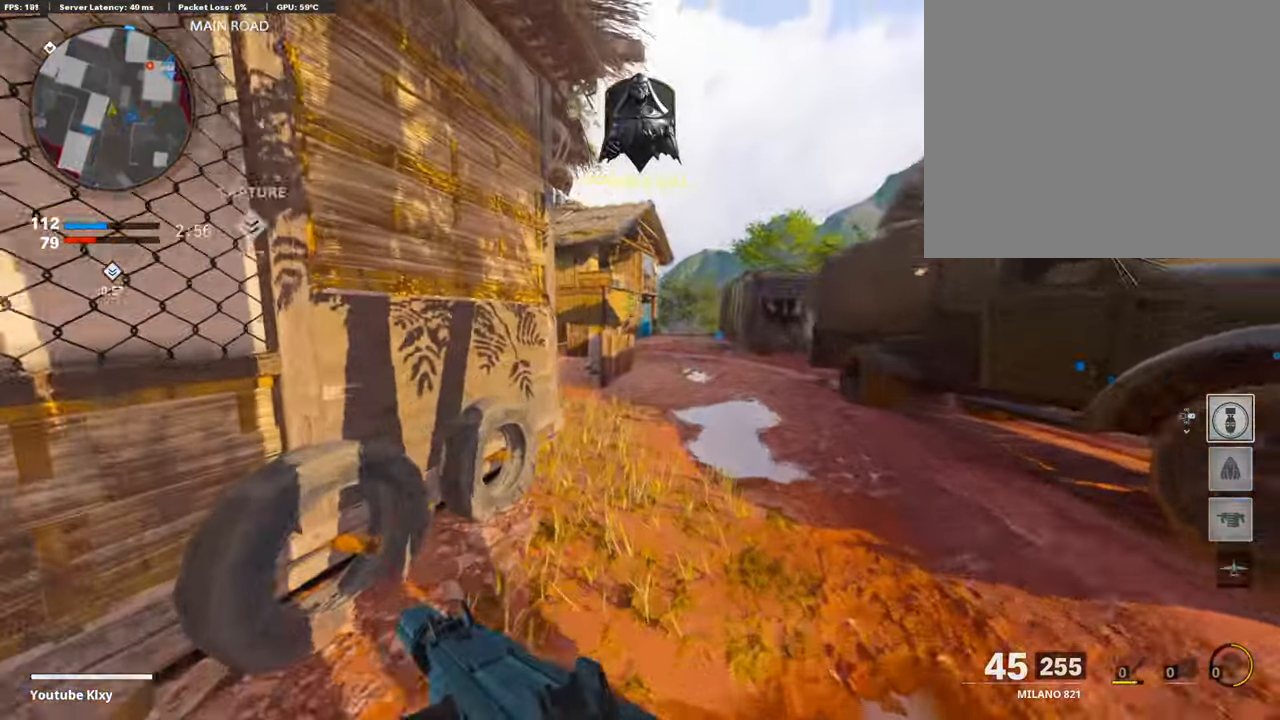
{"buttons": [], "left_stick": "center", "right_stick": "center", "events": [[34, "right_stick", "left"], [118, "right_stick", "center"], [169, "CROSS", "down"], [253, "CROSS", "up"], [269, "right_stick", "left"], [354, "right_stick", "center"], [387, "left_stick", "center"], [421, "TRIANGLE", "down"], [505, "TRIANGLE", "up"]]}
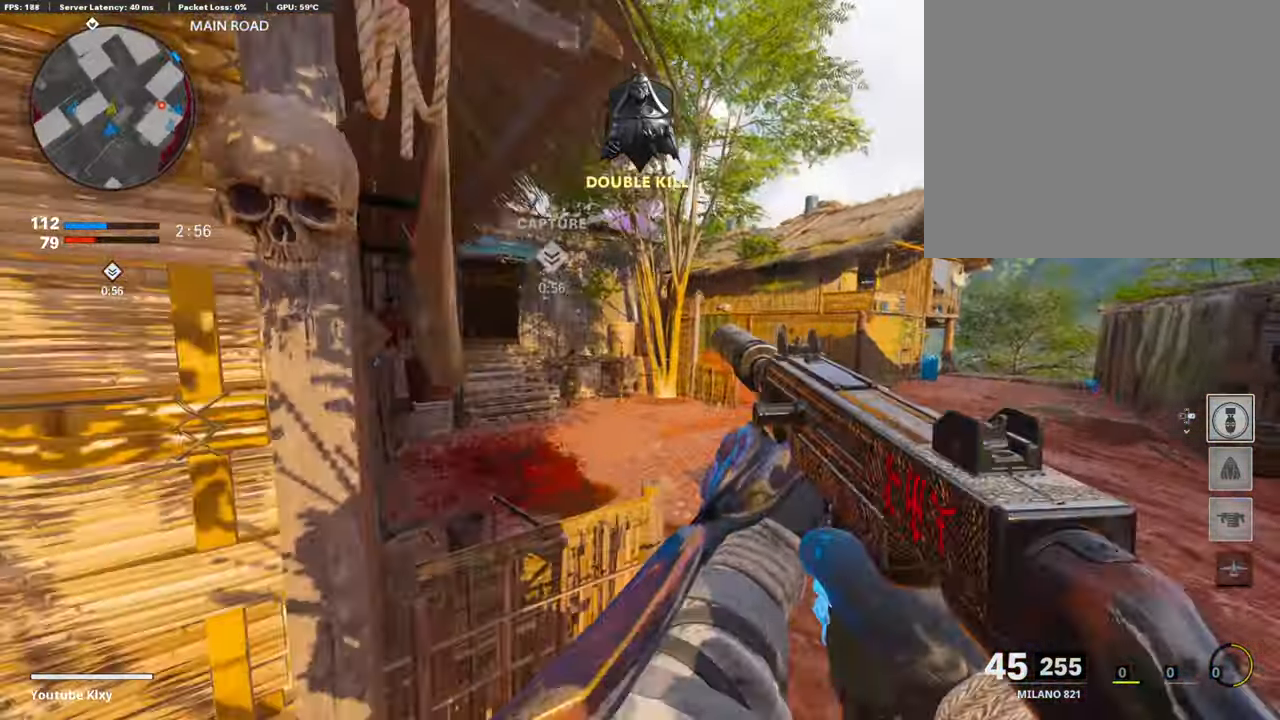
{"buttons": ["L3"], "left_stick": "up", "right_stick": "left", "events": [[51, "TRIANGLE", "down"], [118, "left_stick", "right"], [135, "TRIANGLE", "up"], [219, "left_stick", "up"], [320, "L3", "down"], [421, "right_stick", "left"]]}
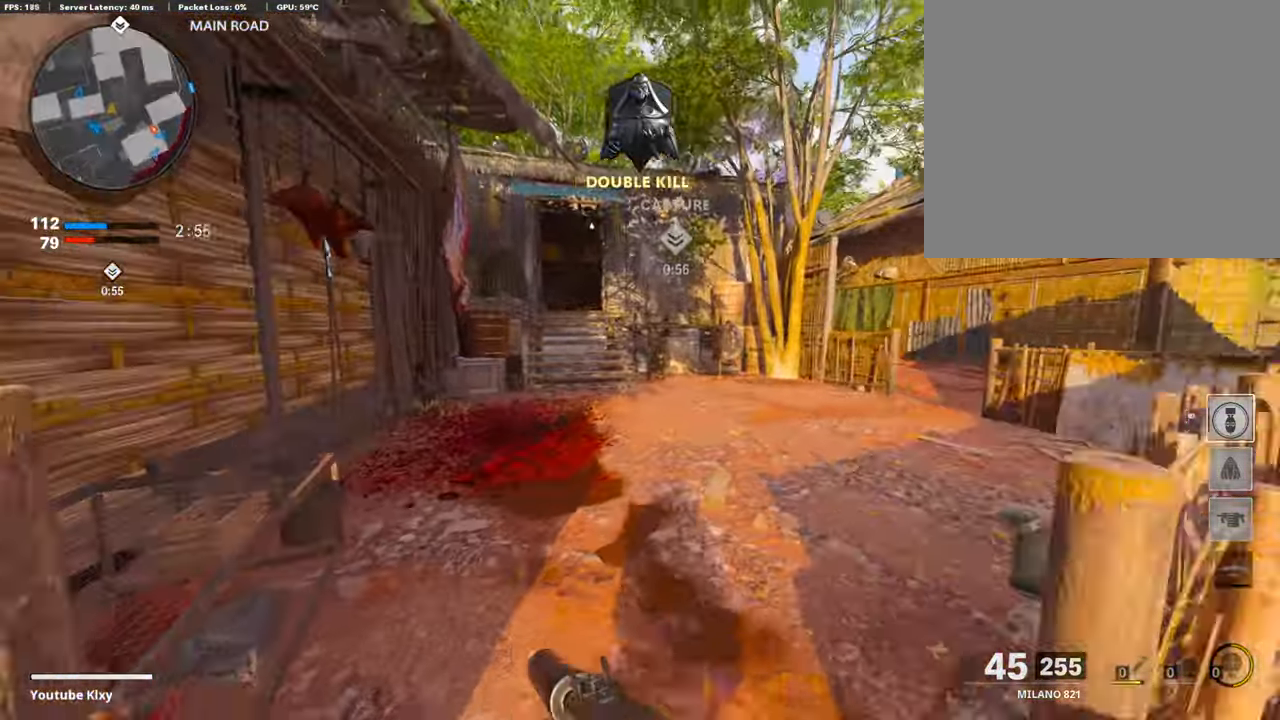
{"buttons": [], "left_stick": "up", "right_stick": "right", "events": [[17, "right_stick", "center"], [67, "right_stick", "right"], [252, "L3", "up"], [286, "right_stick", "left"], [336, "L2", "down"], [387, "right_stick", "center"], [437, "right_stick", "right"], [488, "L2", "up"]]}
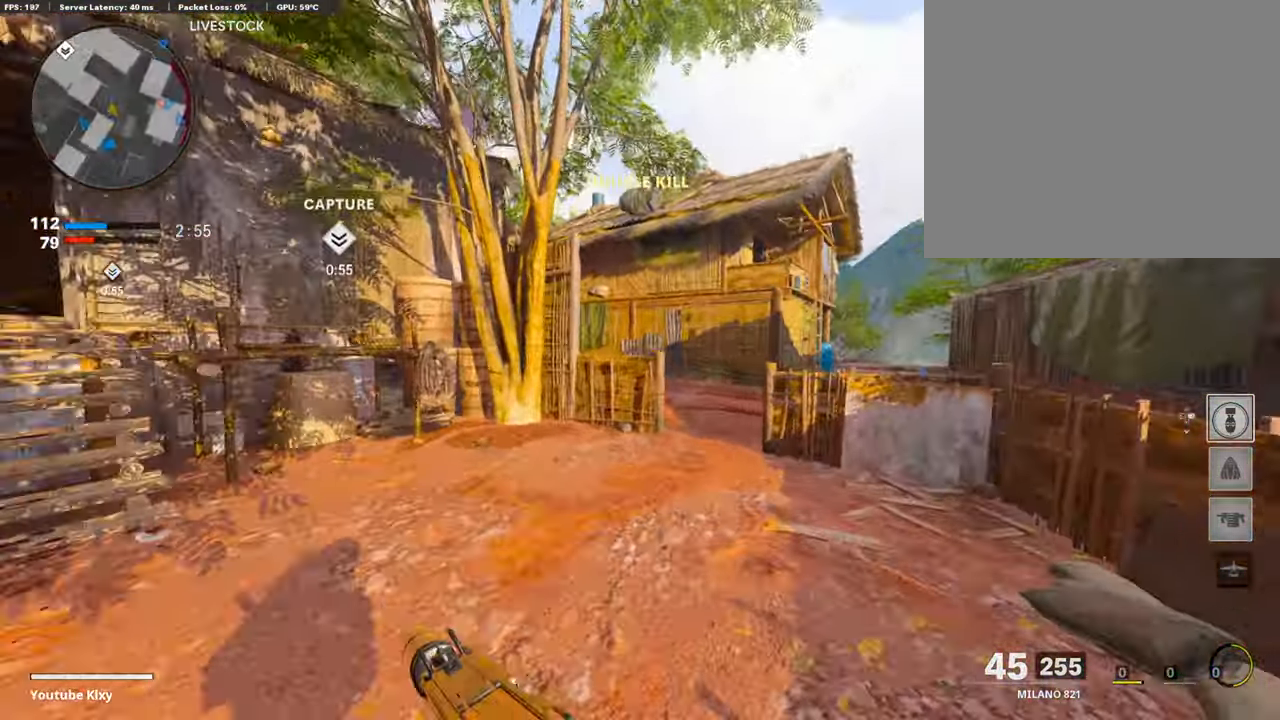
{"buttons": [], "left_stick": "up", "right_stick": "center", "events": [[101, "right_stick", "center"]]}
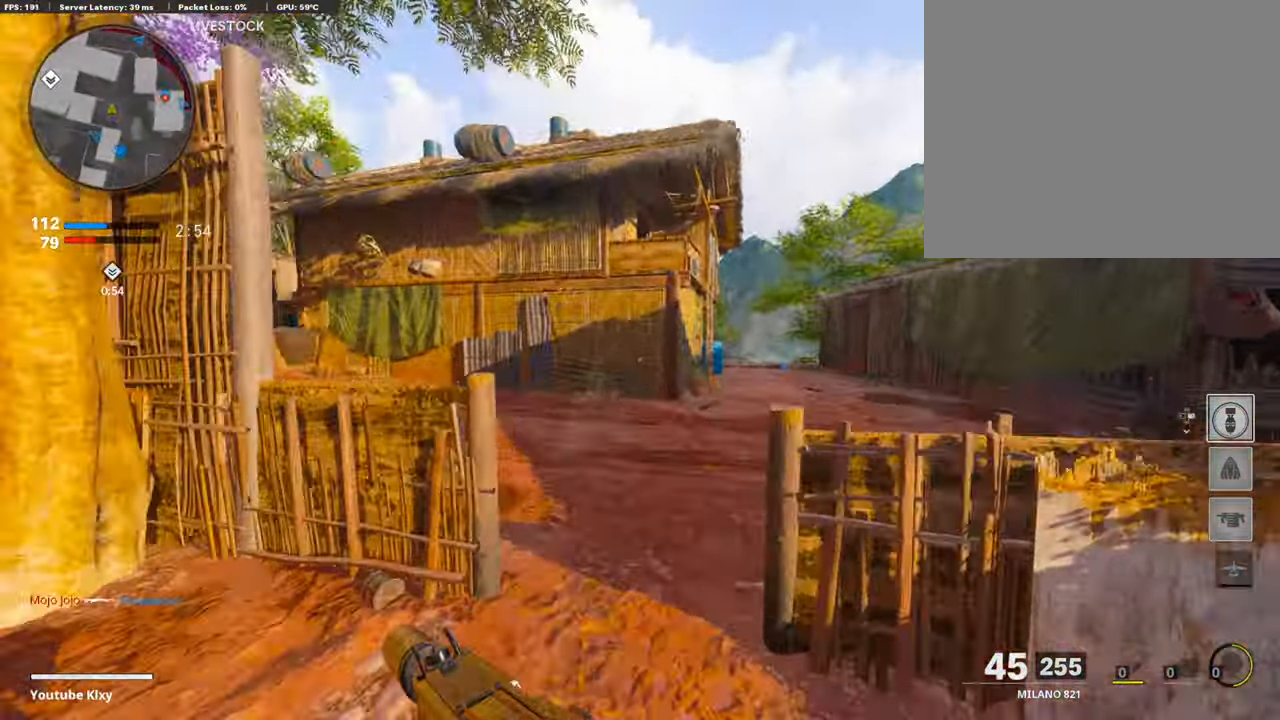
{"buttons": [], "left_stick": "up-right", "right_stick": "center", "events": [[100, "right_stick", "left"], [201, "right_stick", "center"], [336, "left_stick", "up-right"]]}
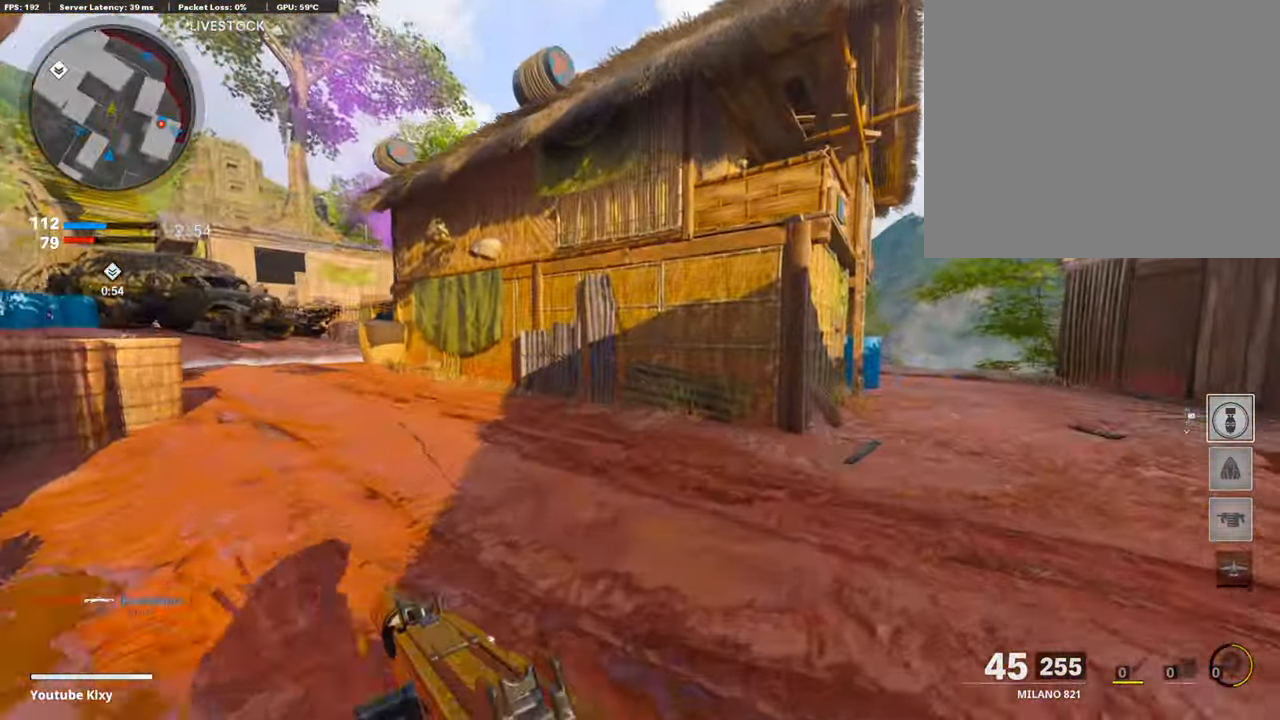
{"buttons": ["R3"], "left_stick": "up-right", "right_stick": "center", "events": [[68, "right_stick", "right"], [219, "right_stick", "center"], [270, "right_stick", "left"], [387, "R3", "down"], [438, "right_stick", "center"]]}
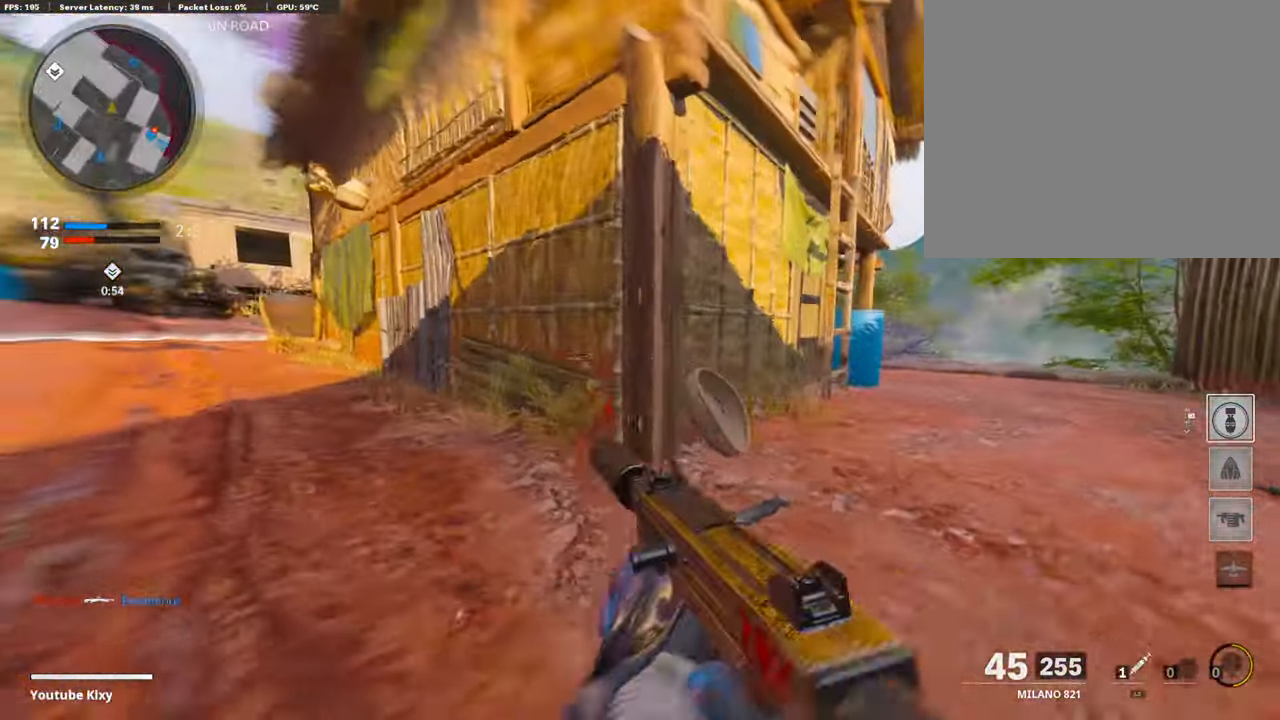
{"buttons": [], "left_stick": "up", "right_stick": "center", "events": [[34, "R3", "up"], [34, "right_stick", "left"], [152, "L3", "down"], [152, "R3", "down"], [152, "right_stick", "center"], [236, "right_stick", "up-right"], [253, "R3", "up"], [253, "left_stick", "up"], [286, "right_stick", "right"], [354, "L3", "up"], [387, "right_stick", "center"]]}
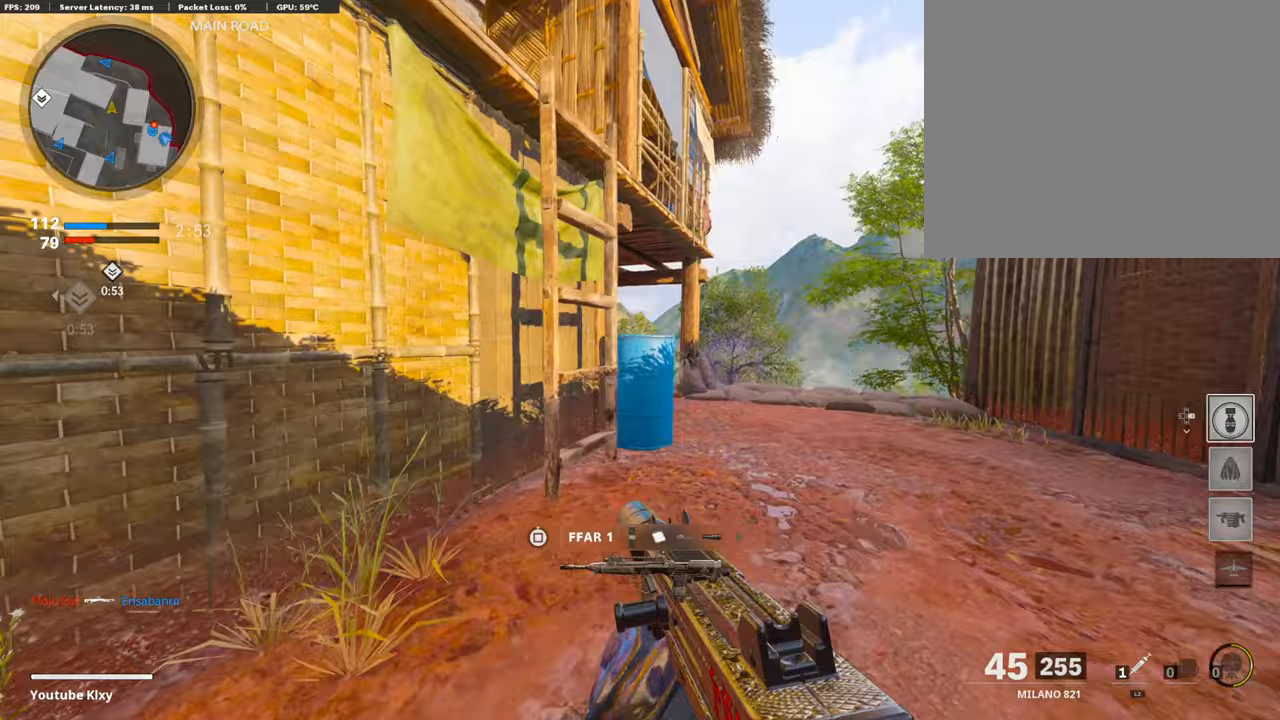
{"buttons": [], "left_stick": "left", "right_stick": "center", "events": [[118, "DPAD_DOWN", "down"], [219, "DPAD_DOWN", "up"], [286, "left_stick", "left"], [353, "DPAD_RIGHT", "down"], [454, "DPAD_RIGHT", "up"]]}
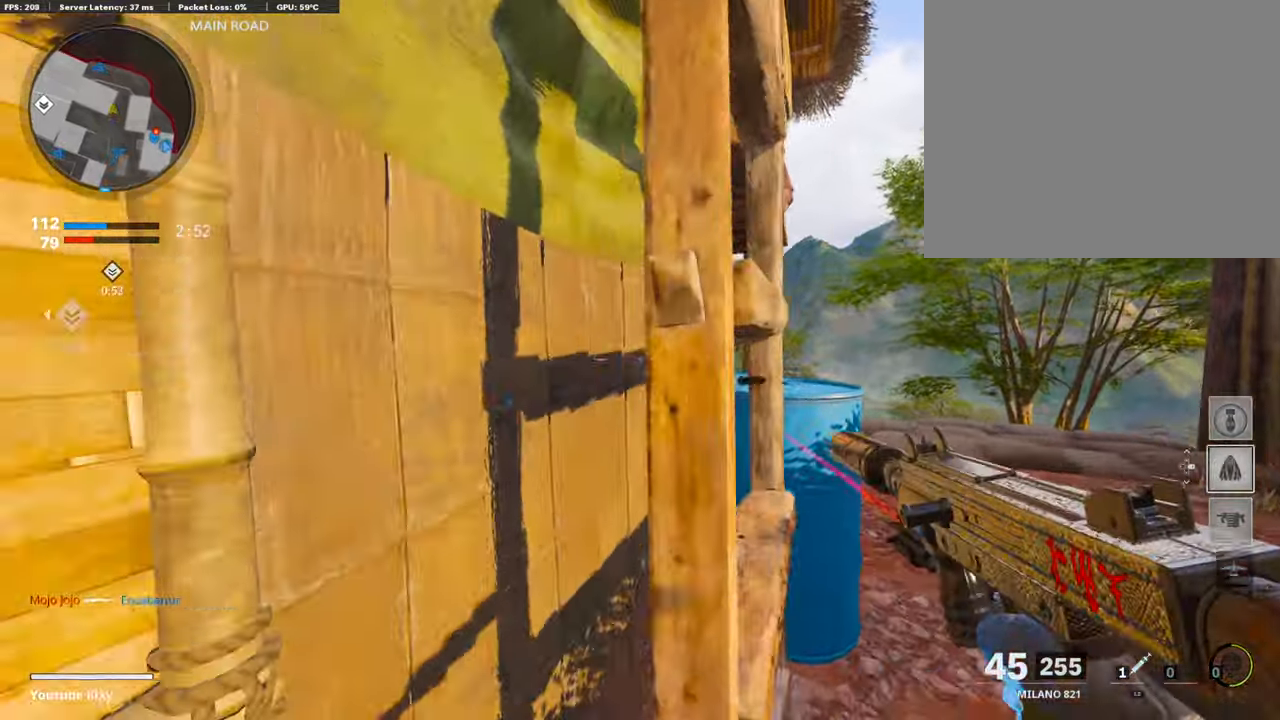
{"buttons": ["L3"], "left_stick": "up", "right_stick": "center", "events": [[33, "left_stick", "right"], [134, "left_stick", "up-right"], [404, "L3", "down"], [471, "left_stick", "up"]]}
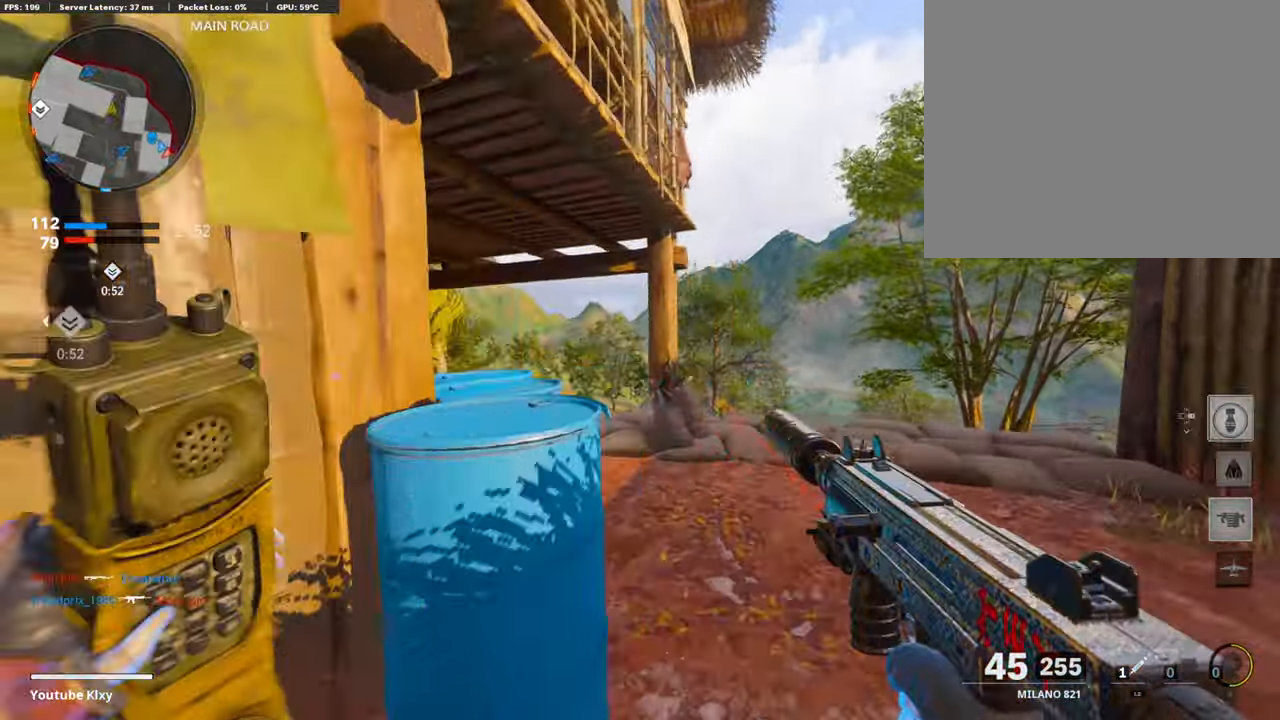
{"buttons": [], "left_stick": "up-left", "right_stick": "center", "events": [[134, "L3", "up"], [218, "right_stick", "left"], [353, "right_stick", "center"], [420, "left_stick", "up-left"]]}
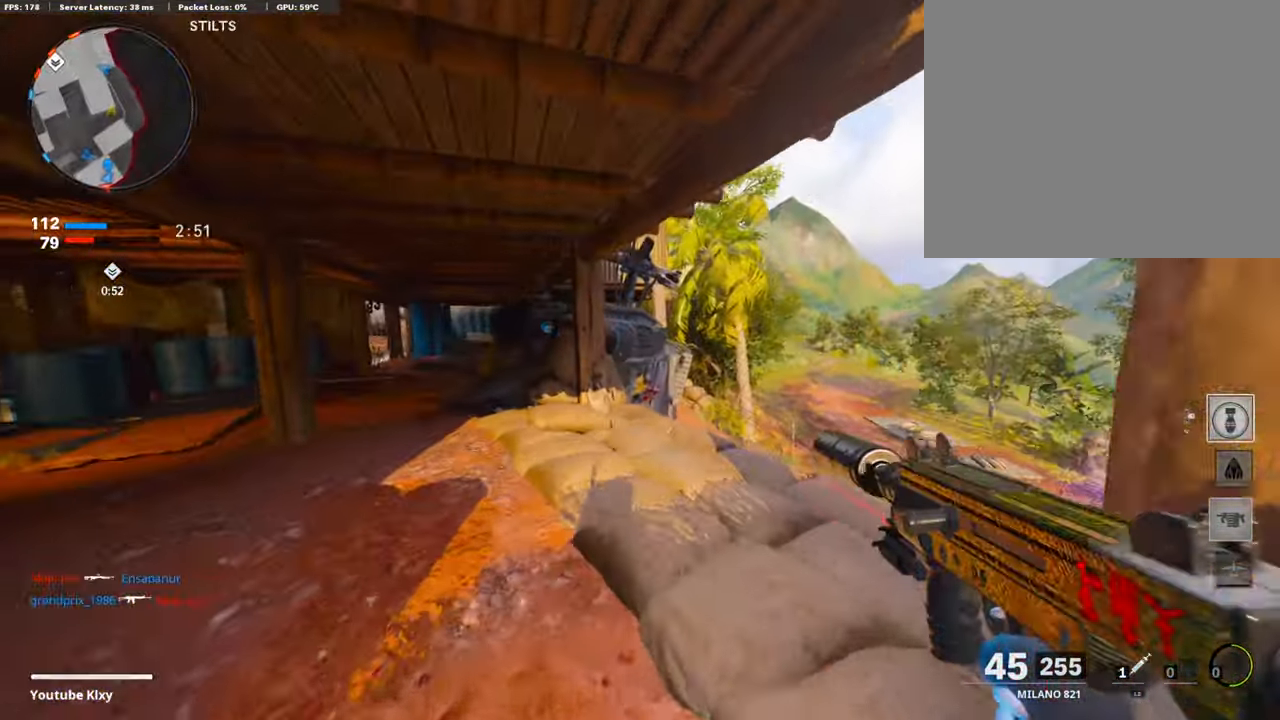
{"buttons": [], "left_stick": "up", "right_stick": "center", "events": [[17, "right_stick", "left"], [34, "L3", "down"], [135, "right_stick", "center"], [270, "L3", "up"], [270, "left_stick", "up"]]}
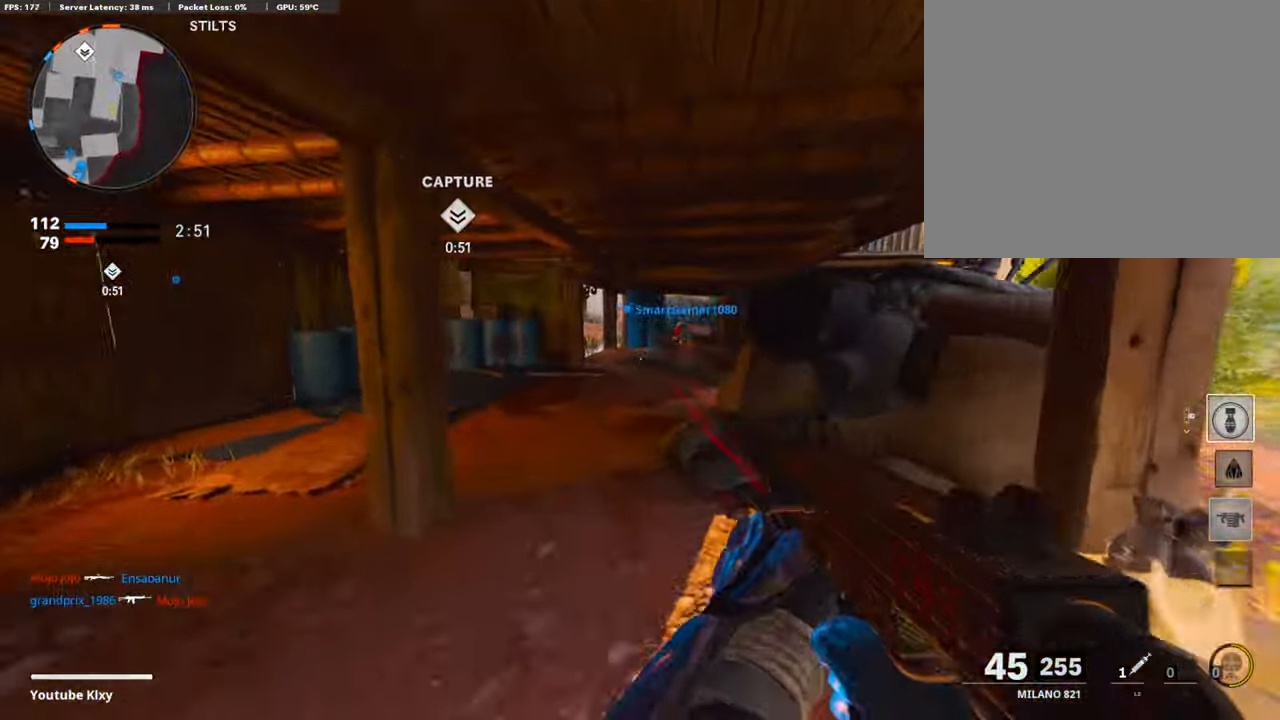
{"buttons": ["DPAD_RIGHT"], "left_stick": "up", "right_stick": "center", "events": [[185, "DPAD_DOWN", "down"], [303, "DPAD_DOWN", "up"], [505, "DPAD_RIGHT", "down"]]}
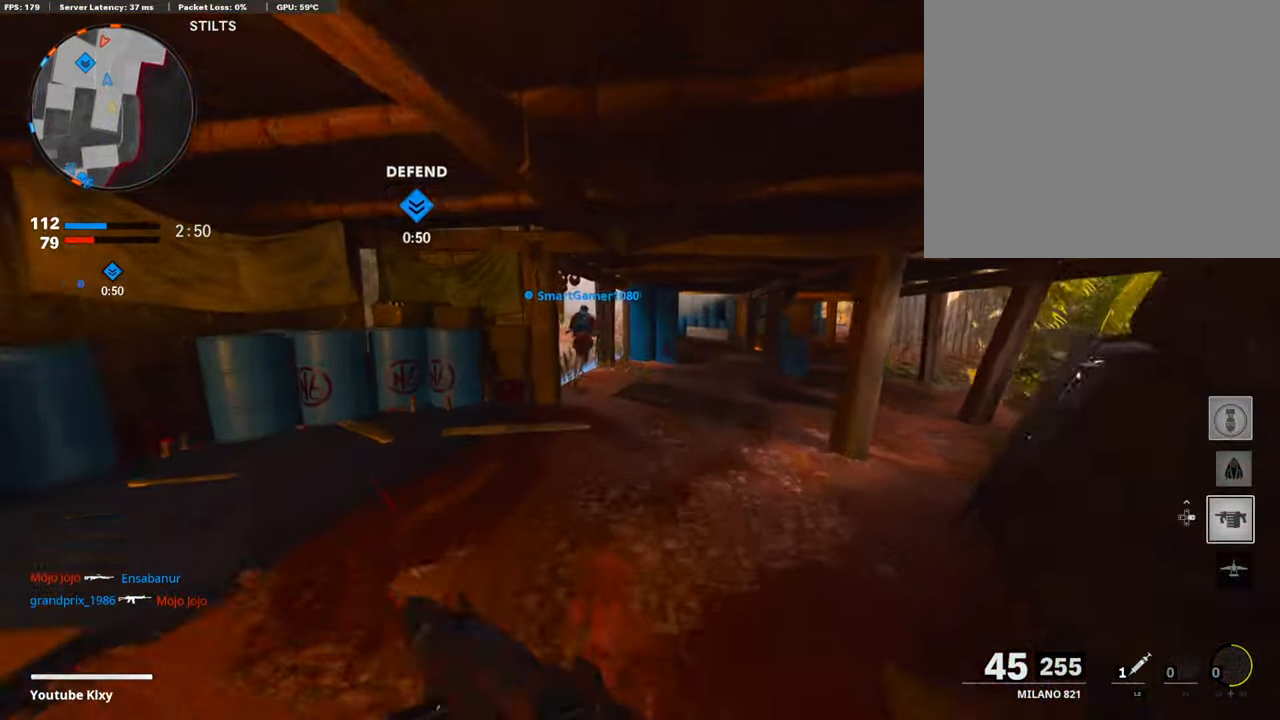
{"buttons": [], "left_stick": "up-right", "right_stick": "center", "events": [[151, "DPAD_RIGHT", "up"], [454, "left_stick", "up-right"]]}
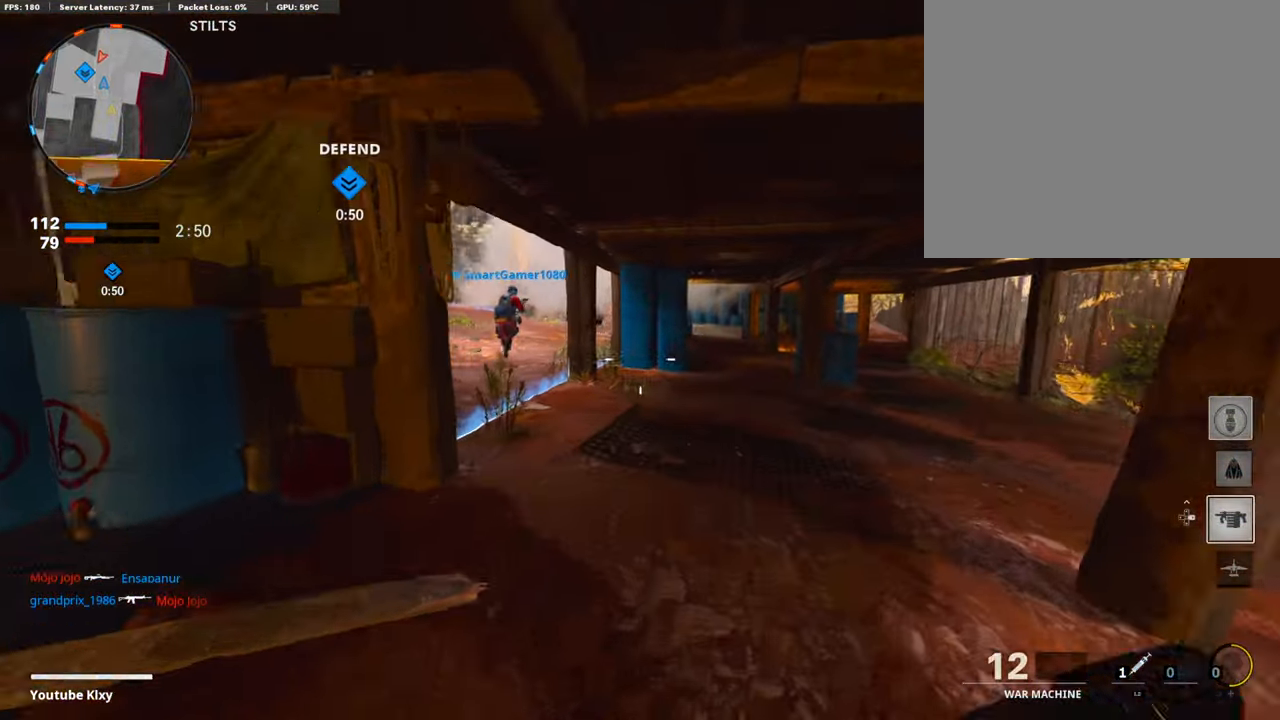
{"buttons": [], "left_stick": "up-right", "right_stick": "center", "events": [[168, "right_stick", "left"], [269, "right_stick", "center"]]}
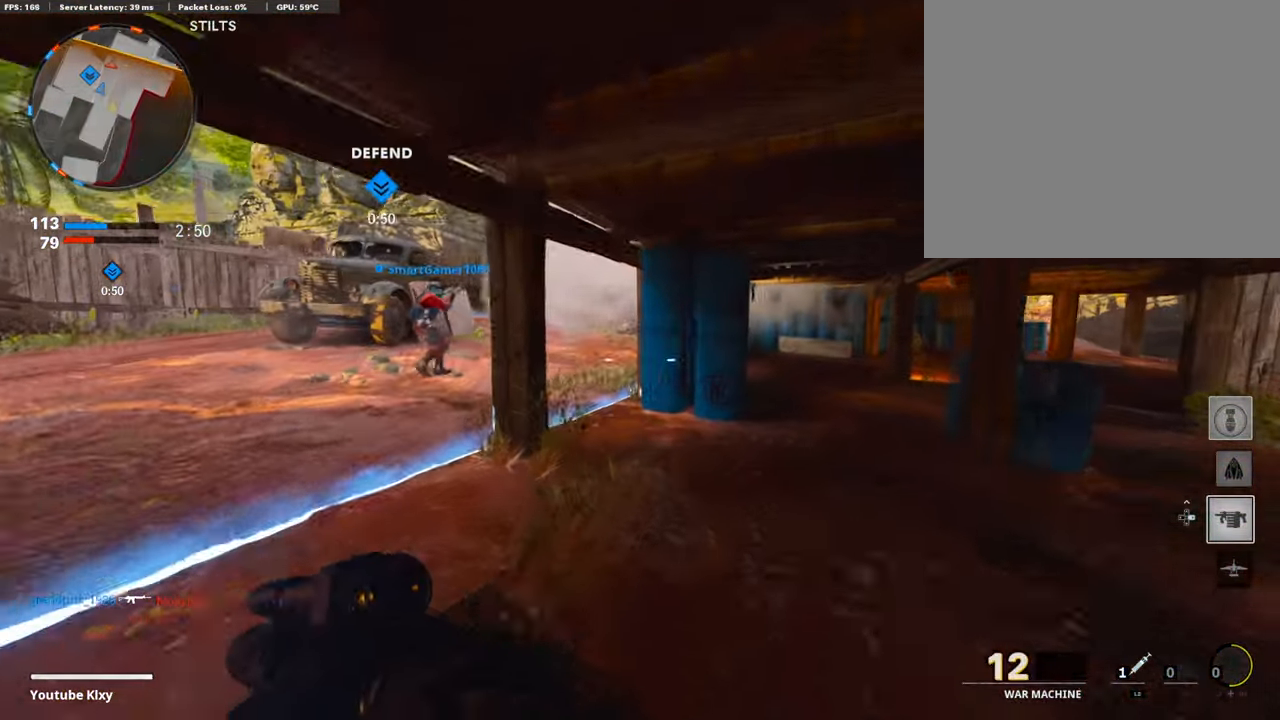
{"buttons": [], "left_stick": "up-left", "right_stick": "center", "events": [[101, "left_stick", "up"], [387, "left_stick", "up-left"]]}
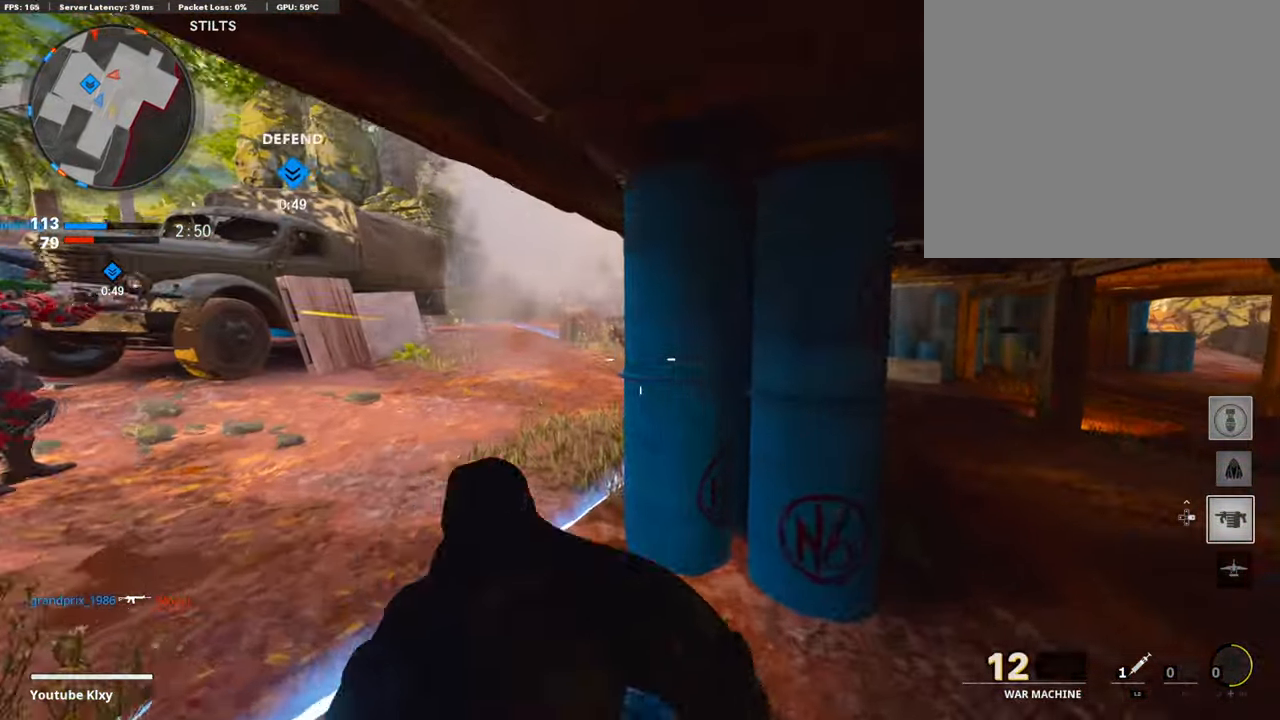
{"buttons": ["CROSS"], "left_stick": "up-right", "right_stick": "center", "events": [[84, "L3", "down"], [100, "right_stick", "up"], [269, "L3", "up"], [269, "left_stick", "up"], [403, "right_stick", "center"], [437, "CROSS", "down"], [487, "left_stick", "up-right"]]}
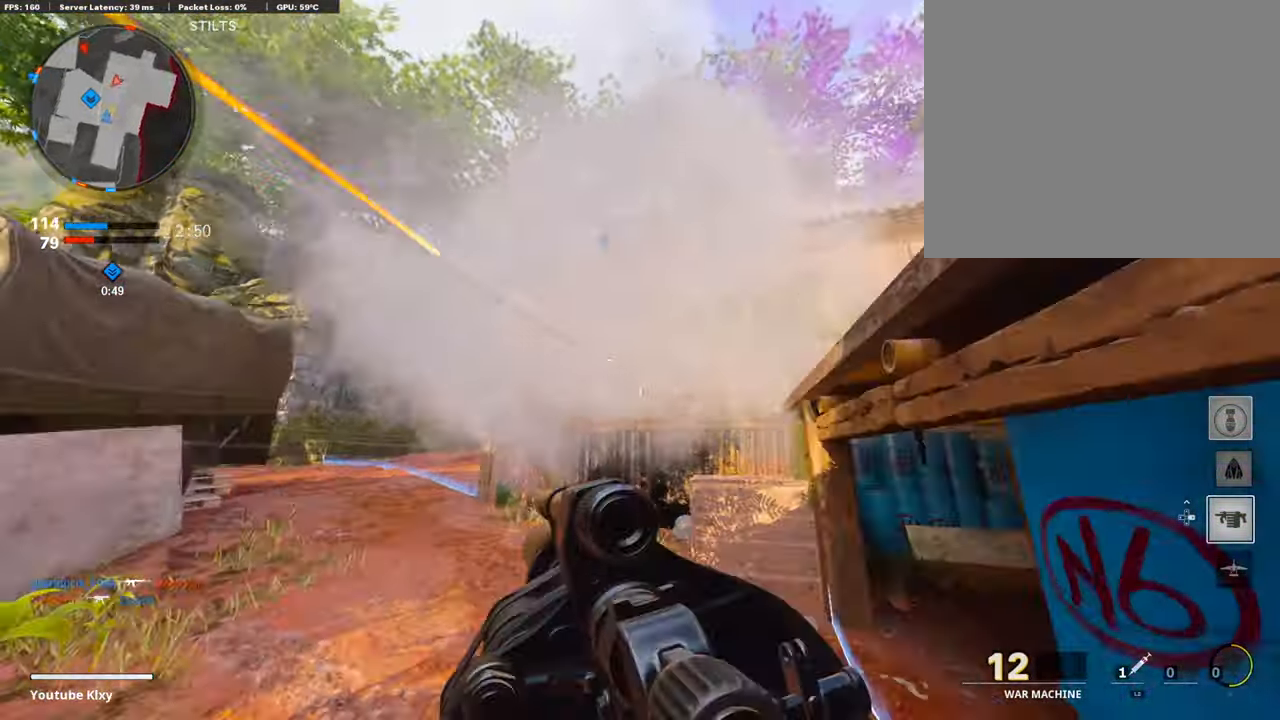
{"buttons": [], "left_stick": "up-right", "right_stick": "center", "events": [[17, "CROSS", "up"], [286, "right_stick", "up"], [354, "R1", "down"], [421, "right_stick", "right"], [471, "right_stick", "center"], [488, "R1", "up"]]}